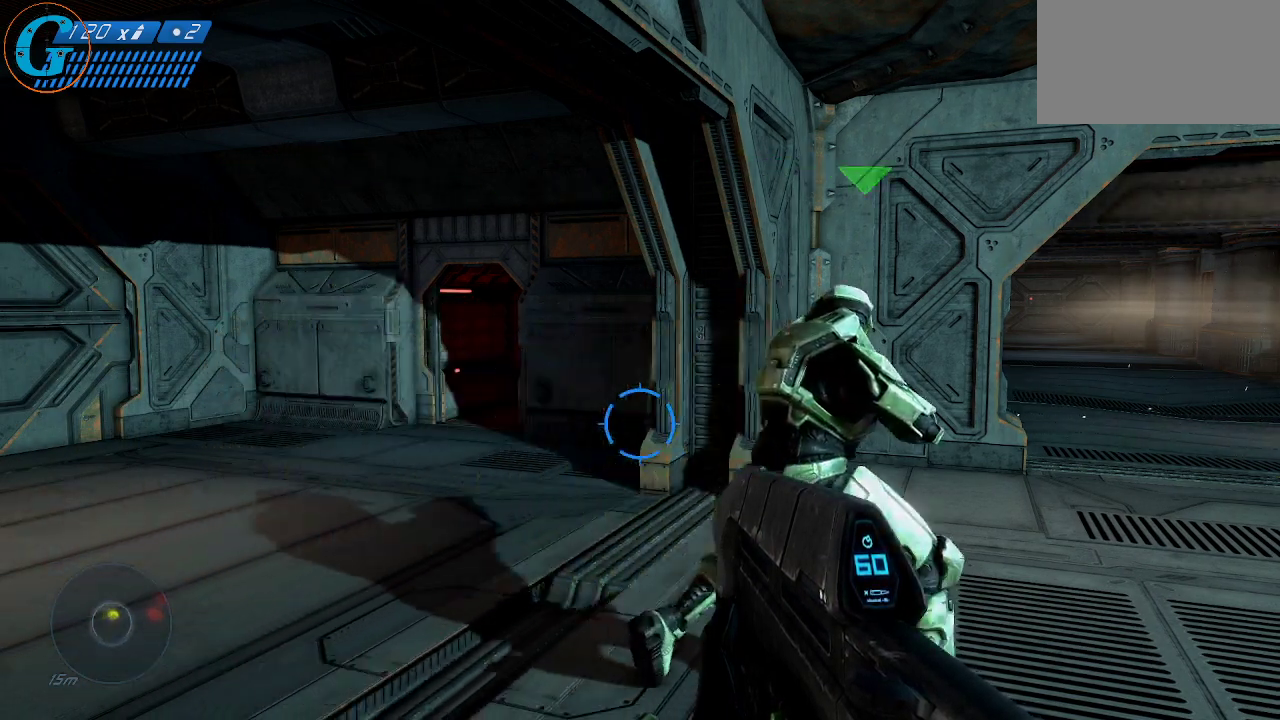
Gameplay with keyboard and mouse; each line is a JSON object with the keys and mouse buttons held at the frame after it. "events" lists presses ("down") and releases ("up") of "1", "2", "3", "4", "5", "a", "alt", "c", "caps_lock", "ctrl", "d", "e", "f", "g", "q", "r", "s", "shift", "space", "t", "tab", "v", "w", "x", "z", "mouse_left", "mouse_wheel" and "mouse_right" between this image and that frame as [ms after this image, input, new state], when the widget could be followed in between. "mouse_left", "mouse_wheel", "mouse_right" = the "left", "wheel", "right" buttons of the "mouse" list. No other keys are recorded. "wheel" means that the mouse wheel is clicked or scrolled. "mouse_move" is the direction in which the mouse moves at that frame (one of eight, or "still"), when it could be read.
{"keys": [], "mouse": [], "mouse_move": "right", "events": []}
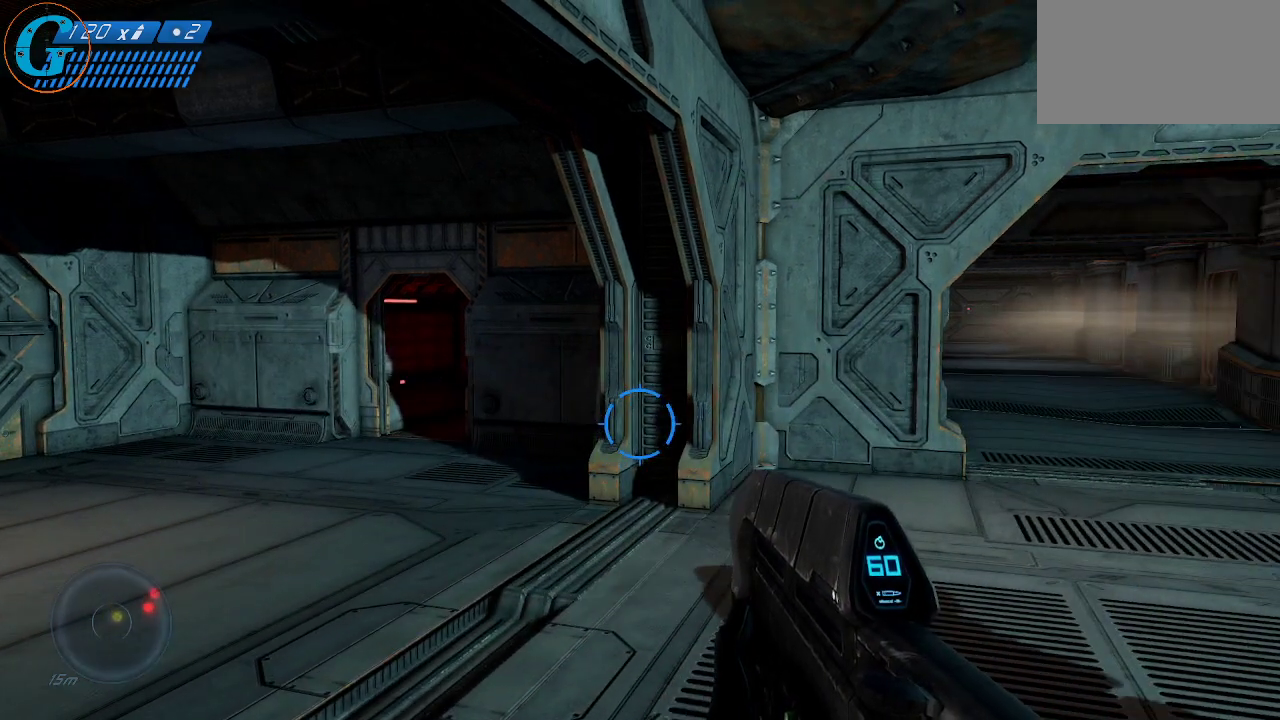
{"keys": [], "mouse": [], "mouse_move": "still", "events": []}
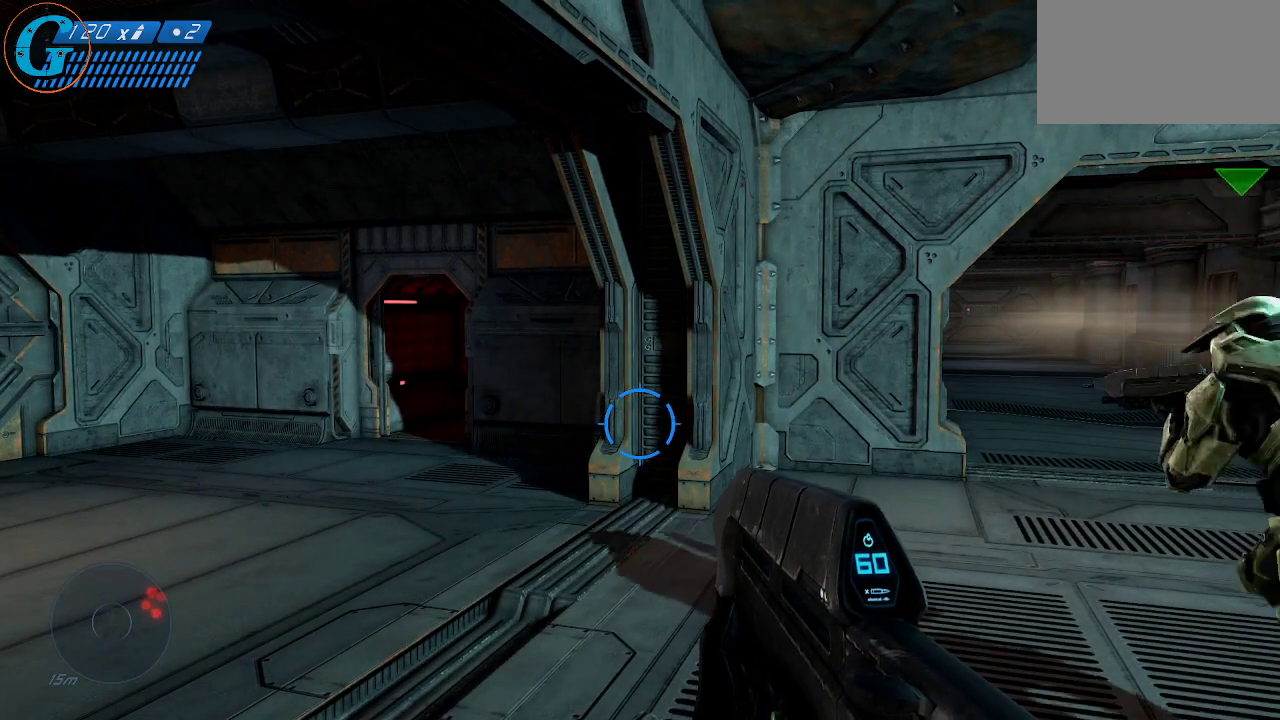
{"keys": [], "mouse": [], "mouse_move": "still", "events": []}
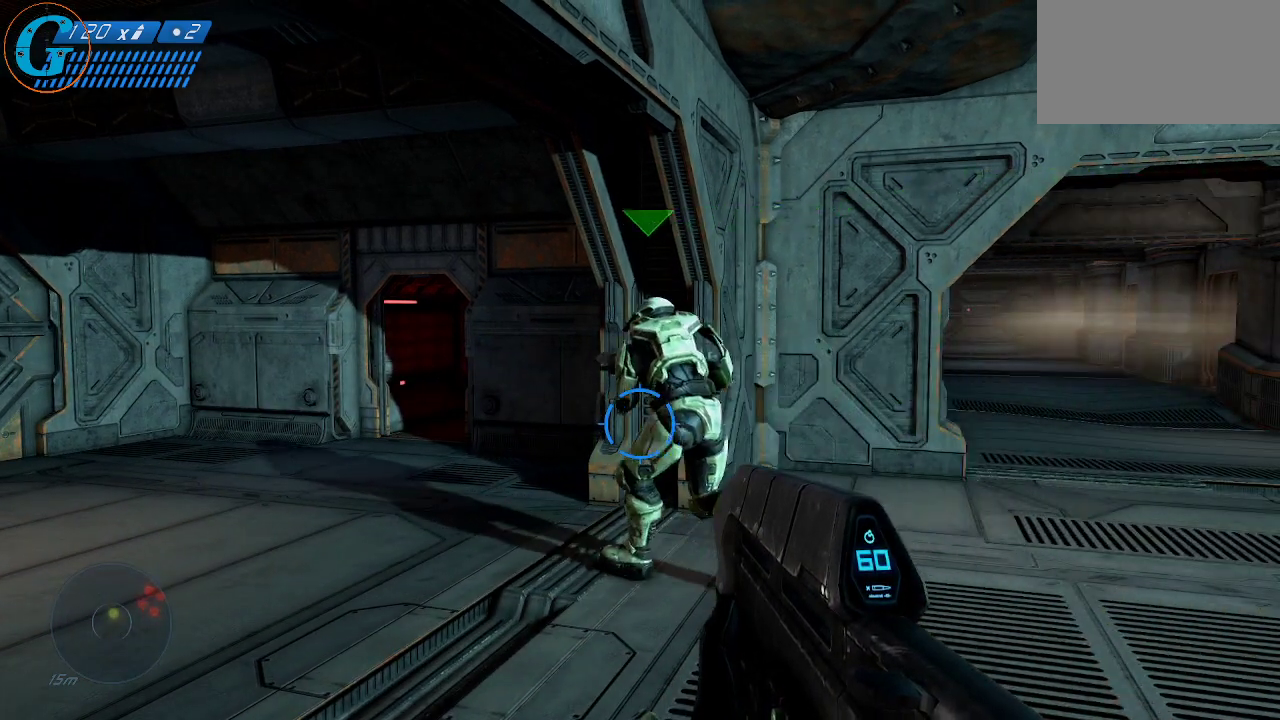
{"keys": [], "mouse": [], "mouse_move": "still", "events": []}
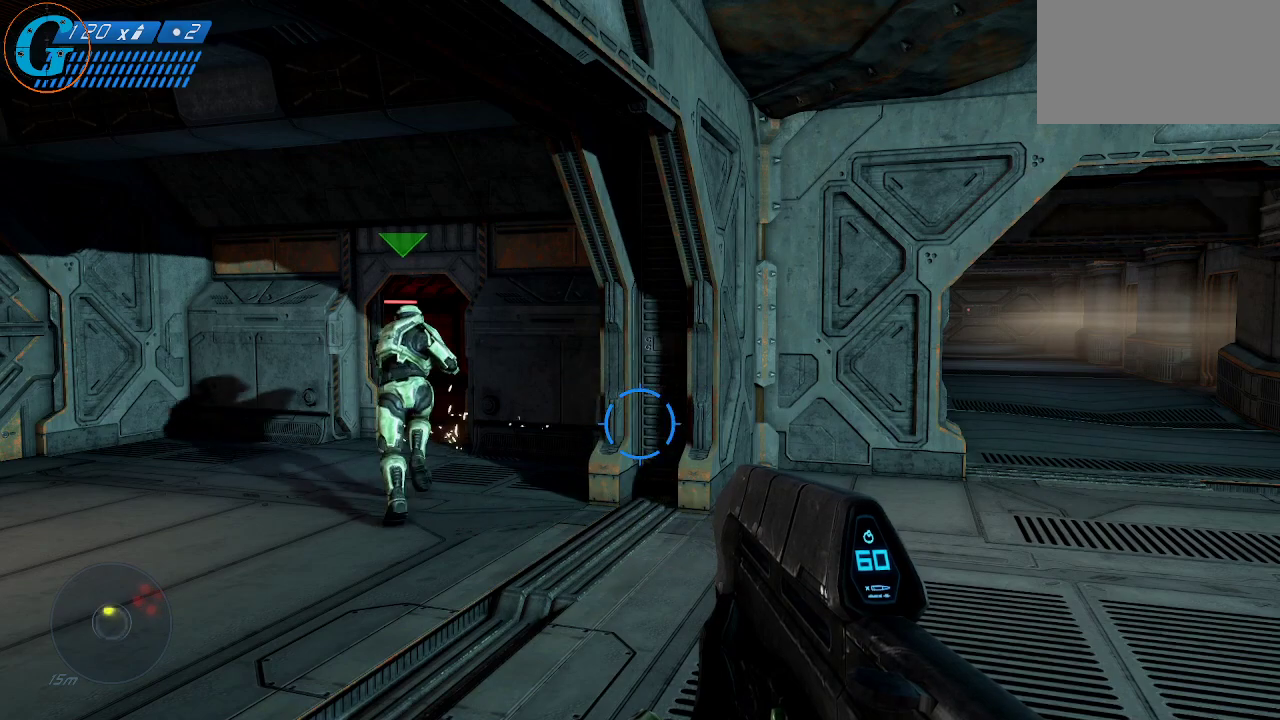
{"keys": [], "mouse": [], "mouse_move": "still", "events": []}
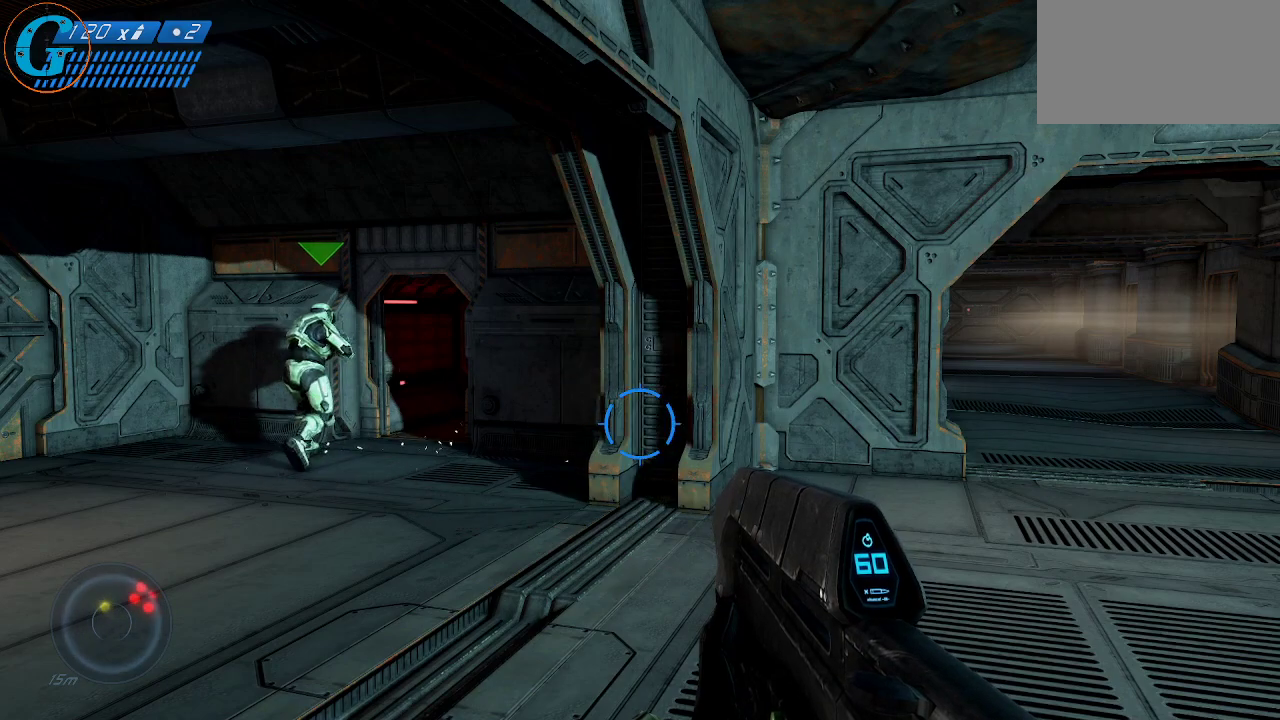
{"keys": ["w"], "mouse": [], "mouse_move": "left", "events": [[267, "w", "down"]]}
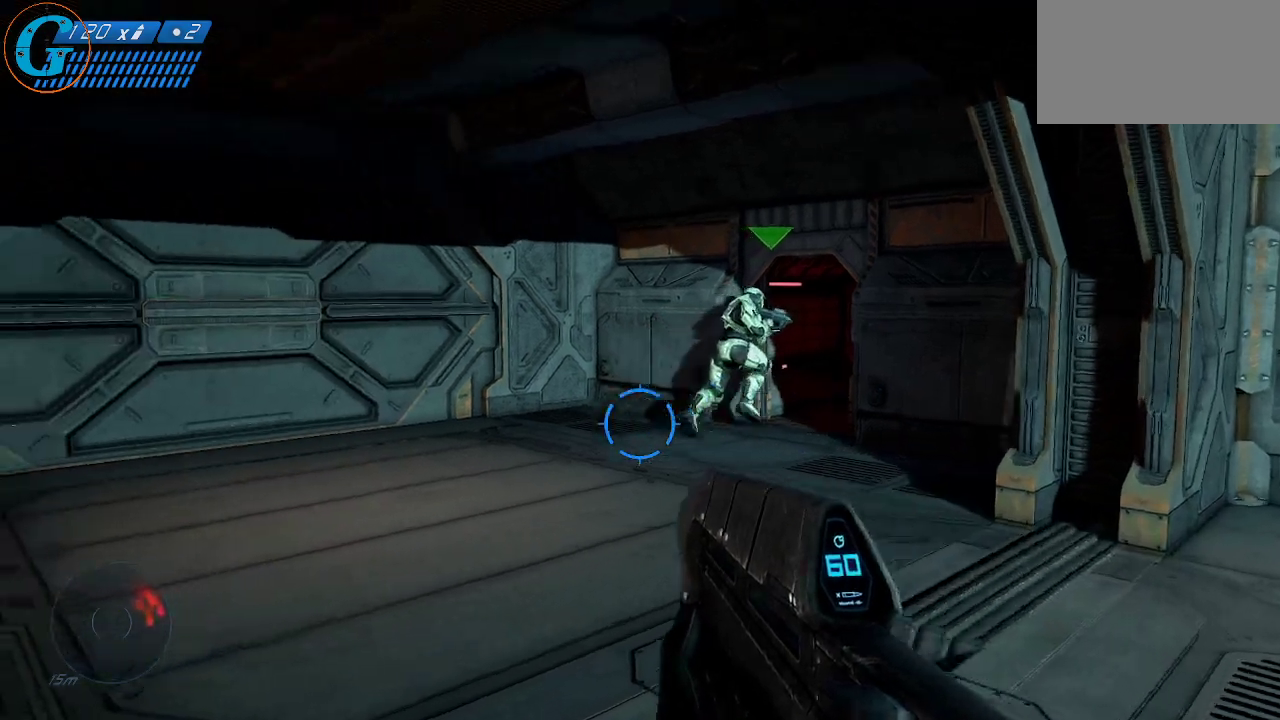
{"keys": ["a", "w"], "mouse": [], "mouse_move": "right", "events": [[317, "a", "down"]]}
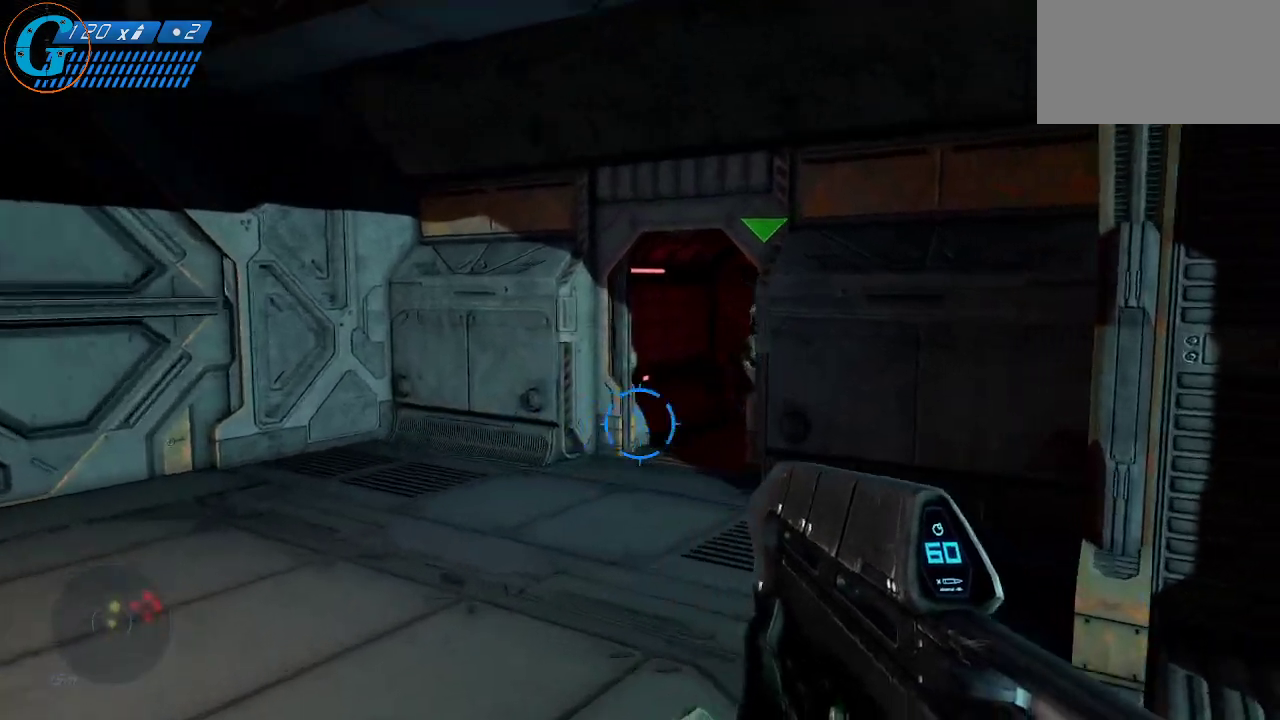
{"keys": ["w"], "mouse": [], "mouse_move": "still", "events": [[434, "a", "up"]]}
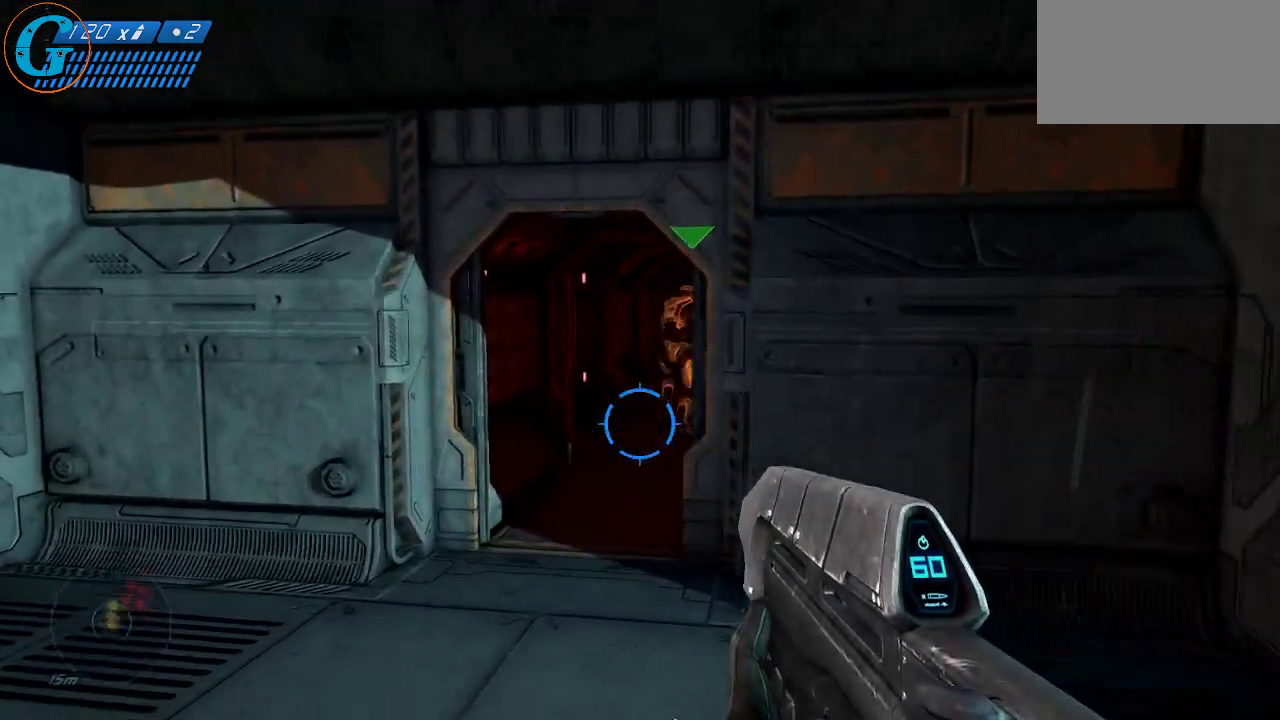
{"keys": ["a", "w"], "mouse": [], "mouse_move": "still", "events": [[317, "a", "down"]]}
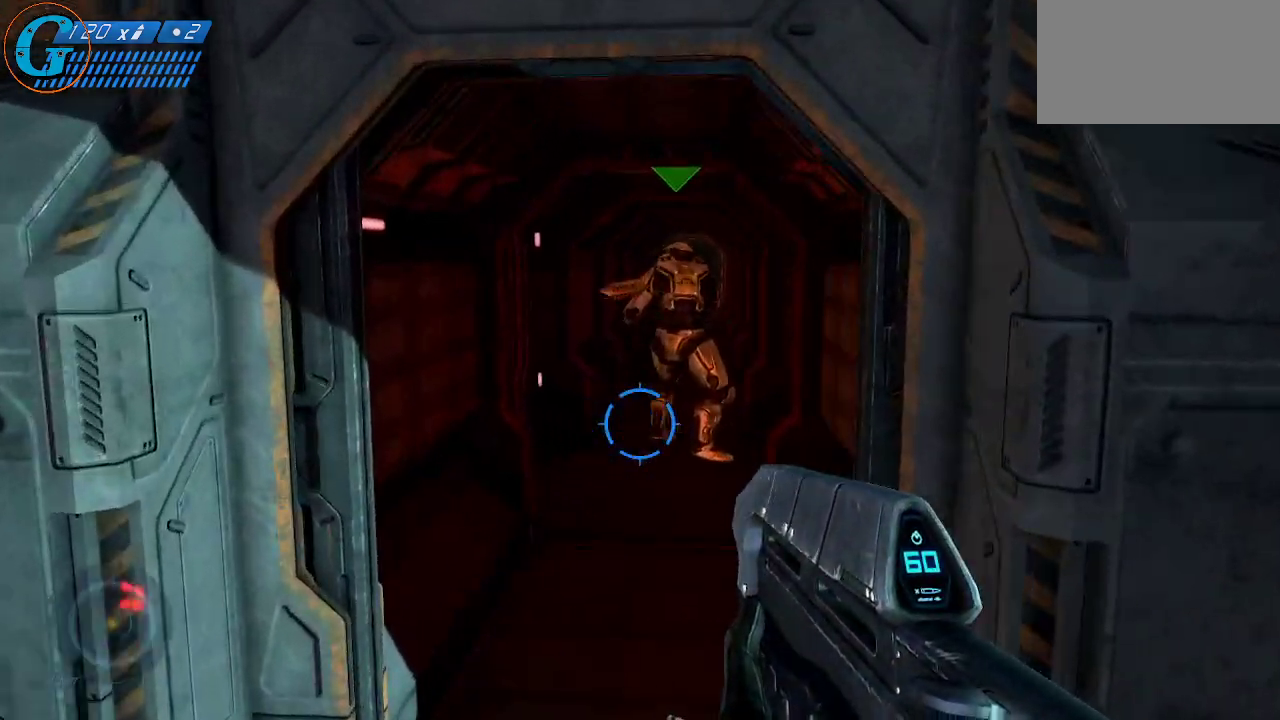
{"keys": ["w"], "mouse": [], "mouse_move": "still", "events": [[50, "a", "up"]]}
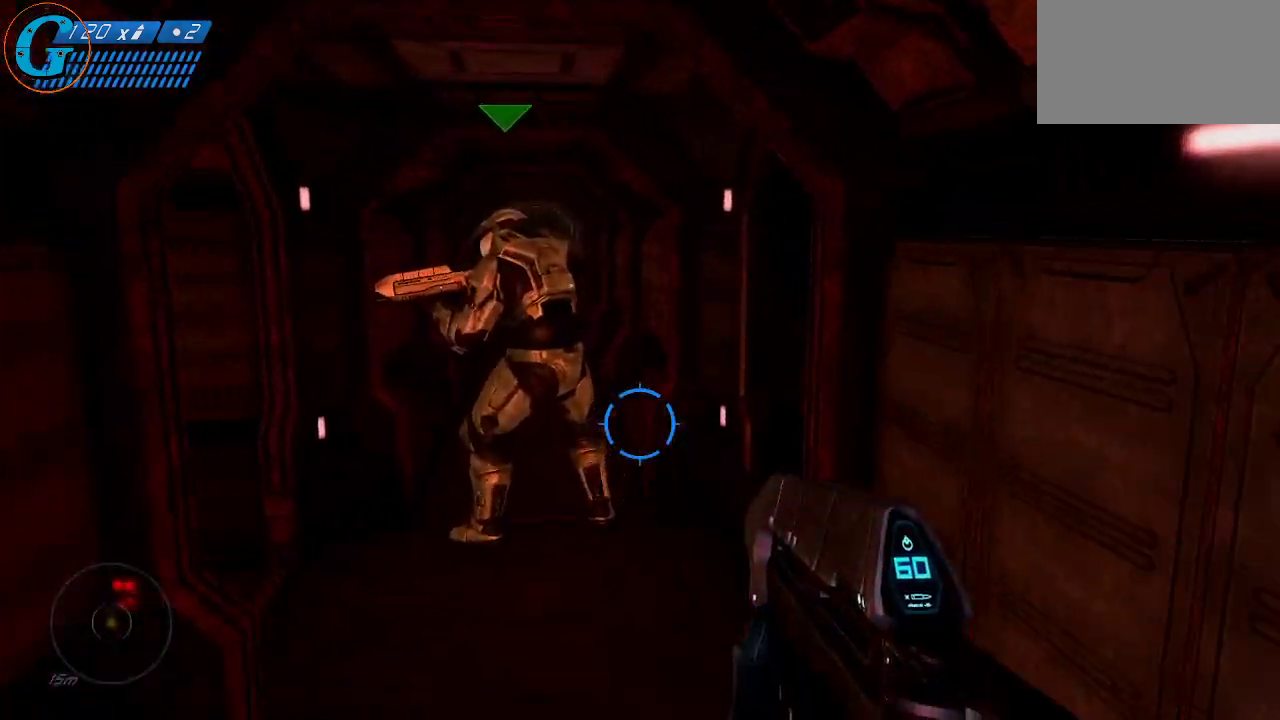
{"keys": [], "mouse": [], "mouse_move": "left", "events": [[300, "w", "up"]]}
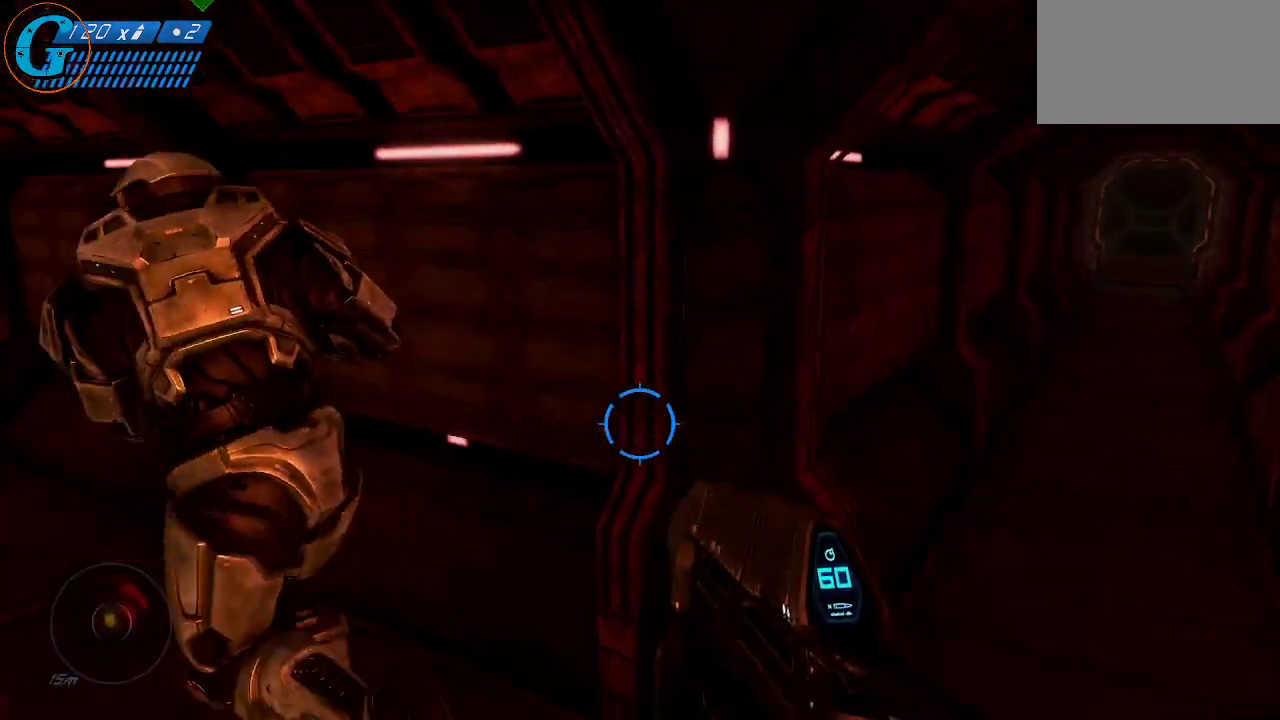
{"keys": ["w"], "mouse": [], "mouse_move": "up-left", "events": [[267, "w", "down"]]}
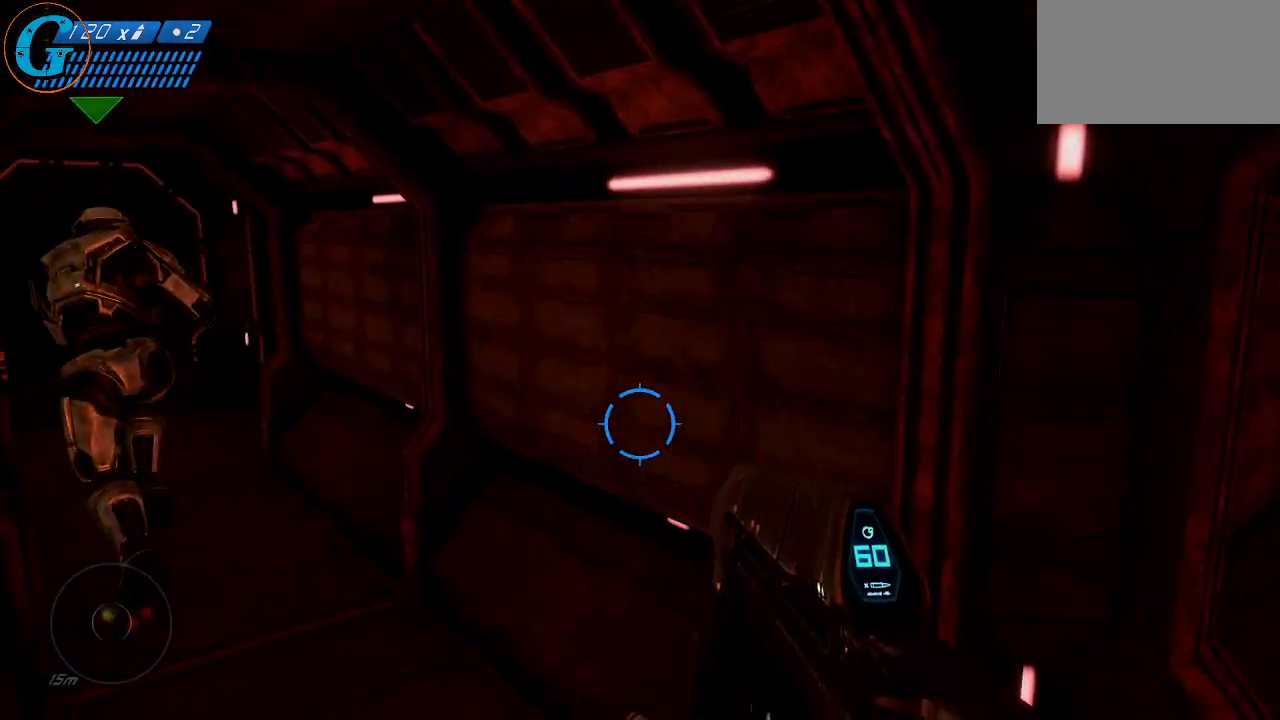
{"keys": ["w"], "mouse": [], "mouse_move": "still", "events": []}
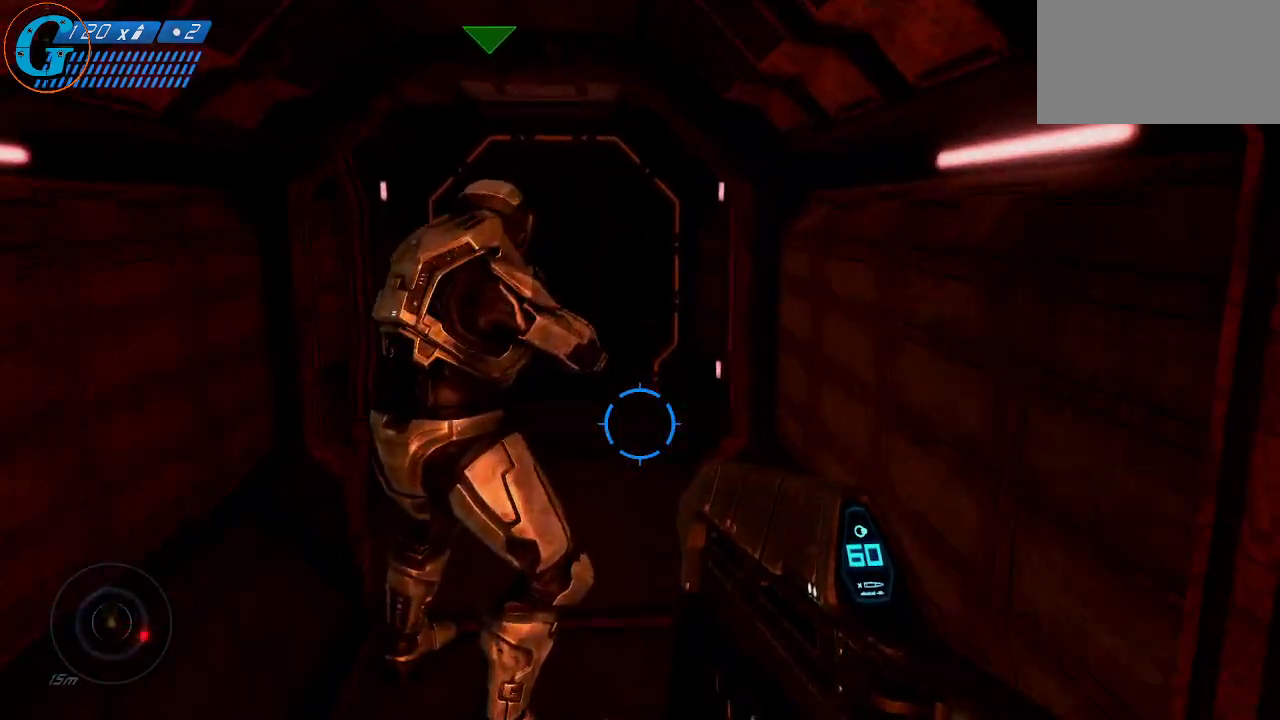
{"keys": [], "mouse": [], "mouse_move": "still", "events": [[100, "w", "up"]]}
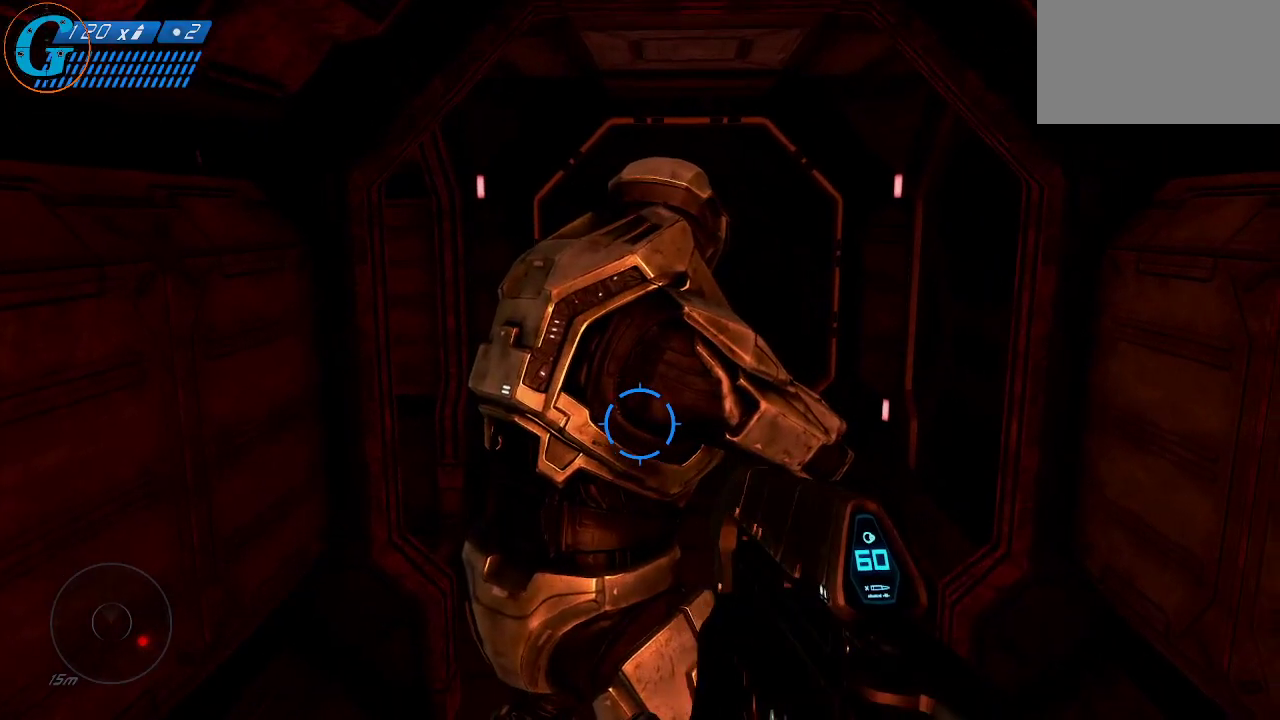
{"keys": [], "mouse": [], "mouse_move": "still", "events": []}
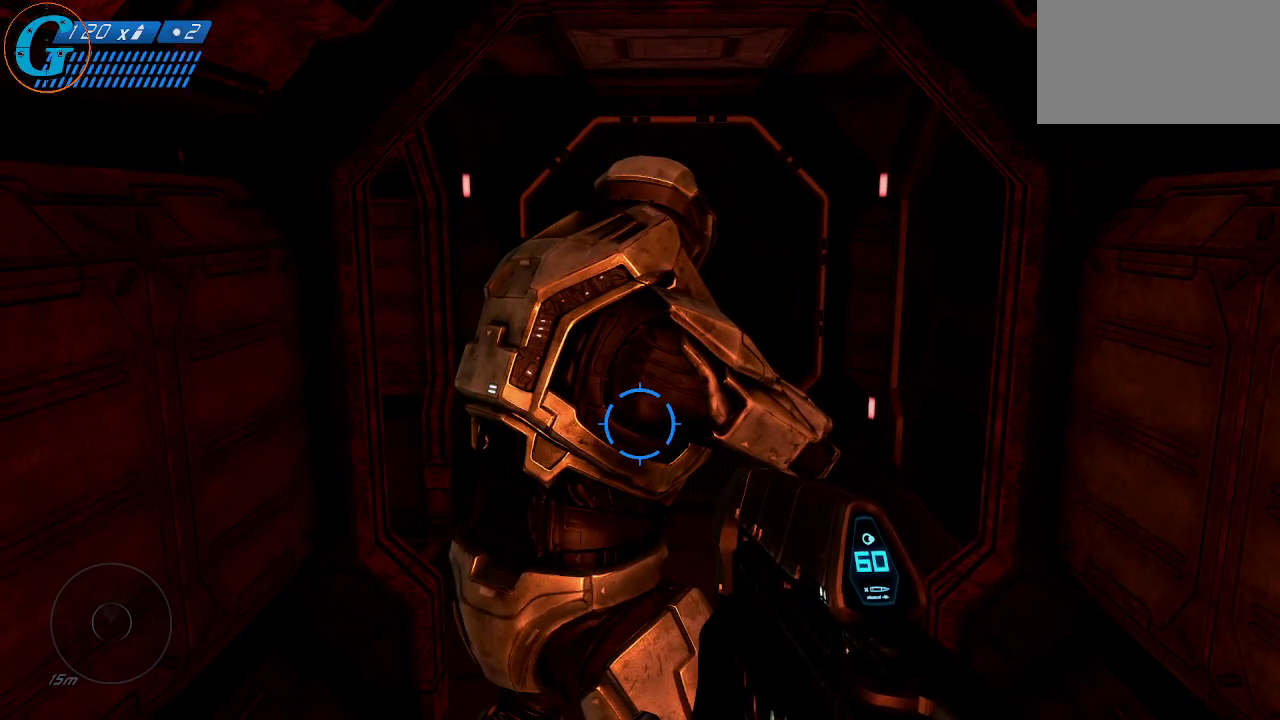
{"keys": [], "mouse": [], "mouse_move": "still", "events": []}
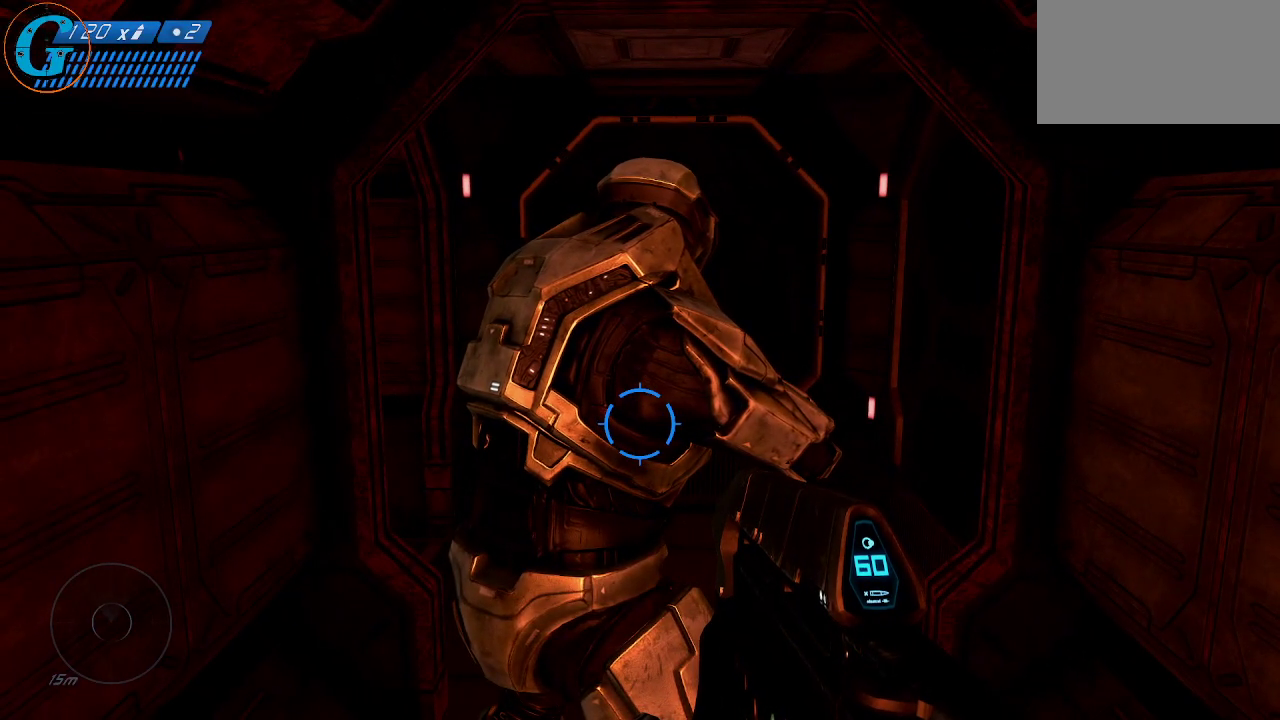
{"keys": [], "mouse": [], "mouse_move": "still", "events": []}
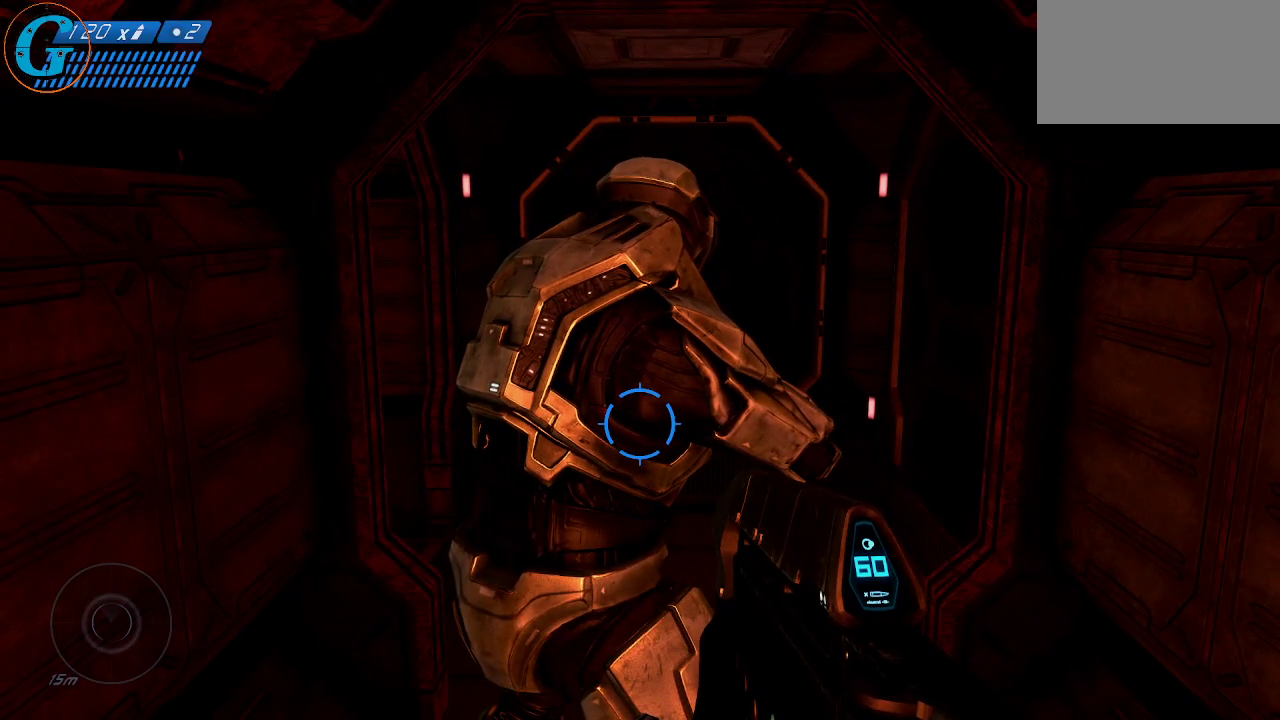
{"keys": [], "mouse": [], "mouse_move": "still", "events": []}
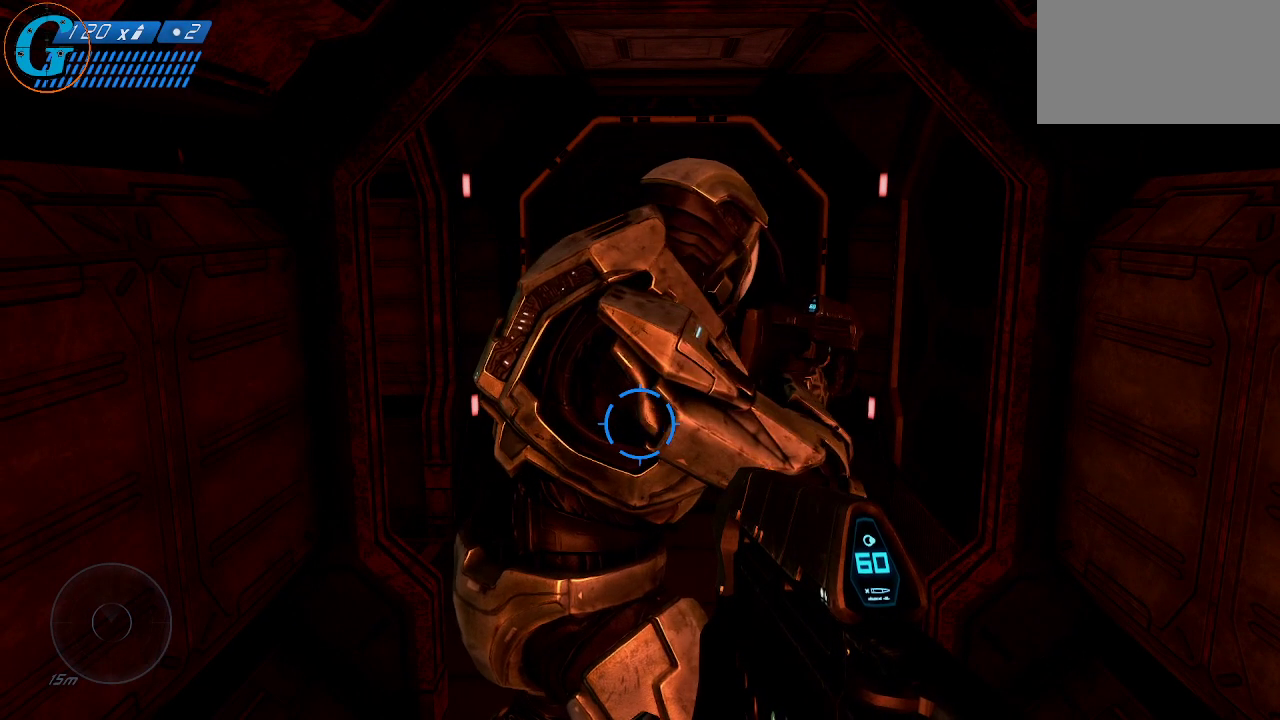
{"keys": [], "mouse": [], "mouse_move": "still", "events": []}
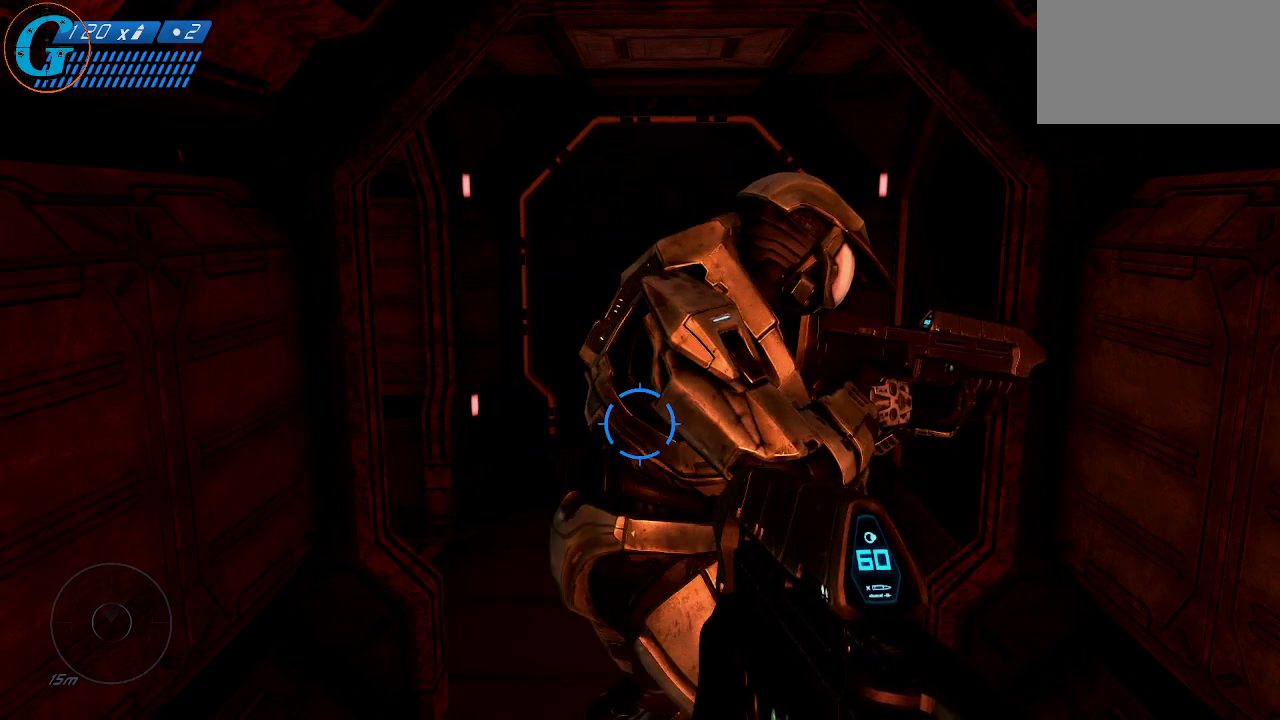
{"keys": [], "mouse": [], "mouse_move": "still", "events": []}
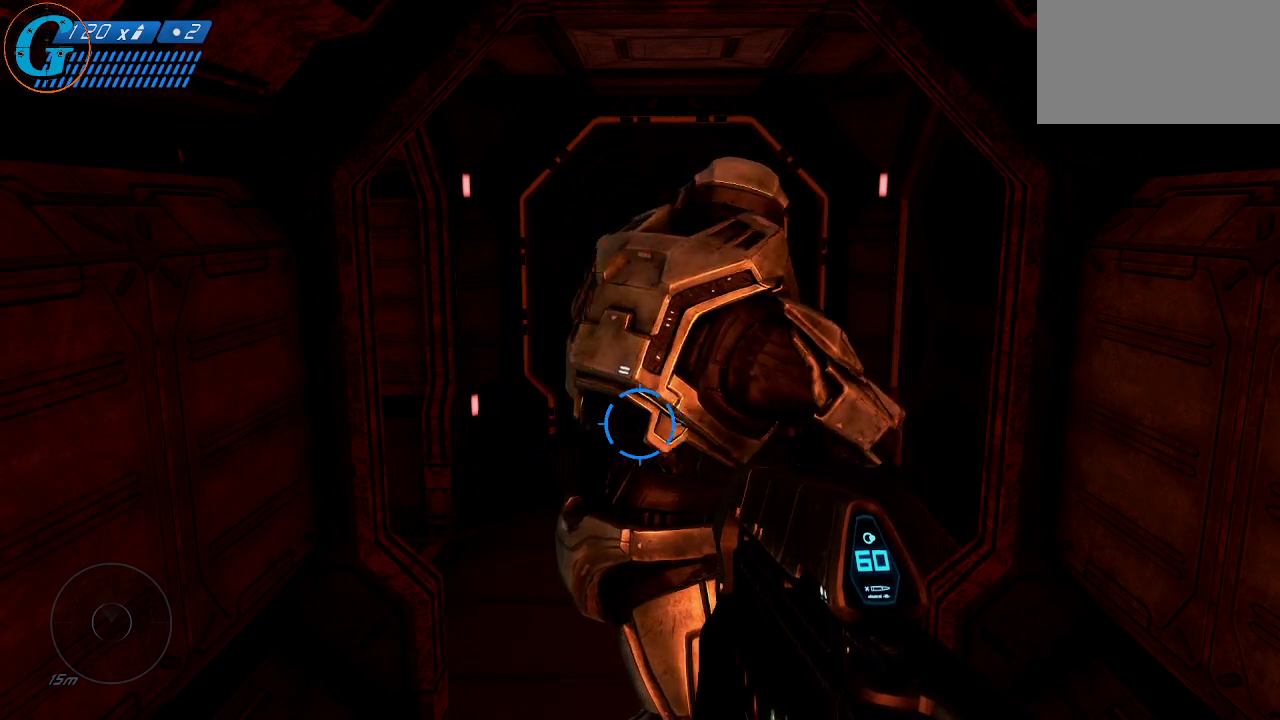
{"keys": [], "mouse": [], "mouse_move": "still", "events": []}
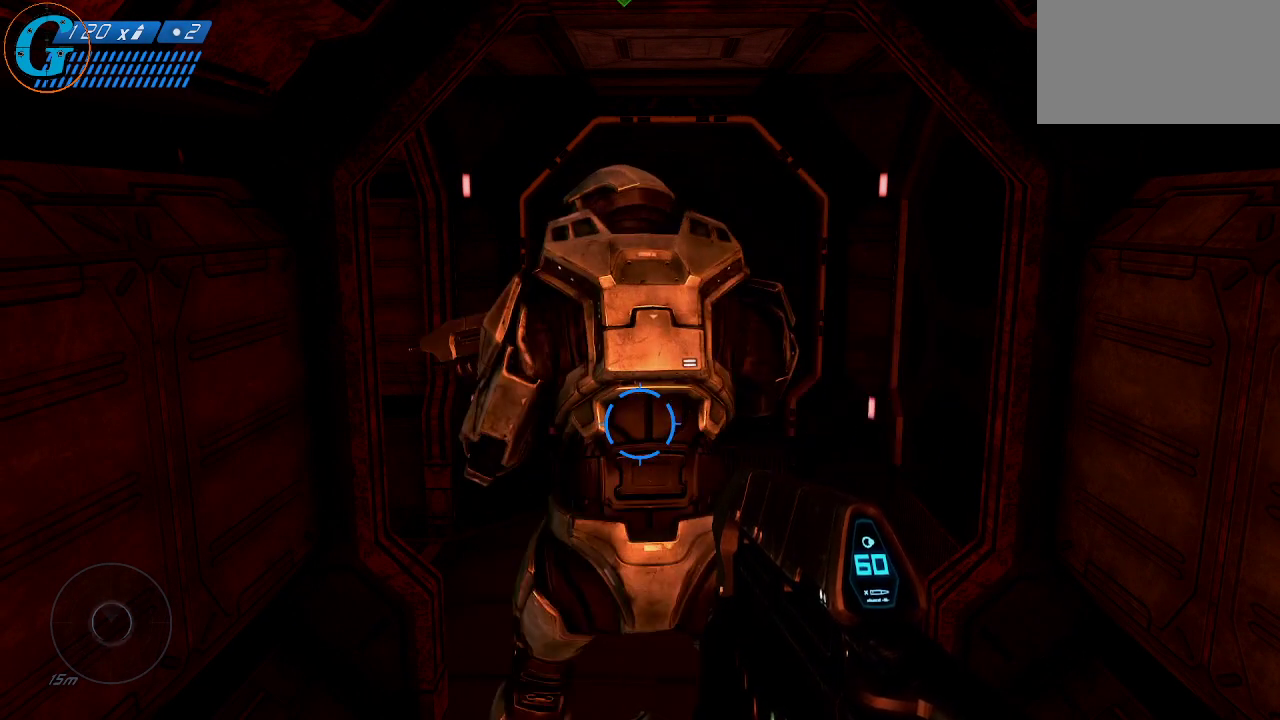
{"keys": [], "mouse": [], "mouse_move": "still", "events": []}
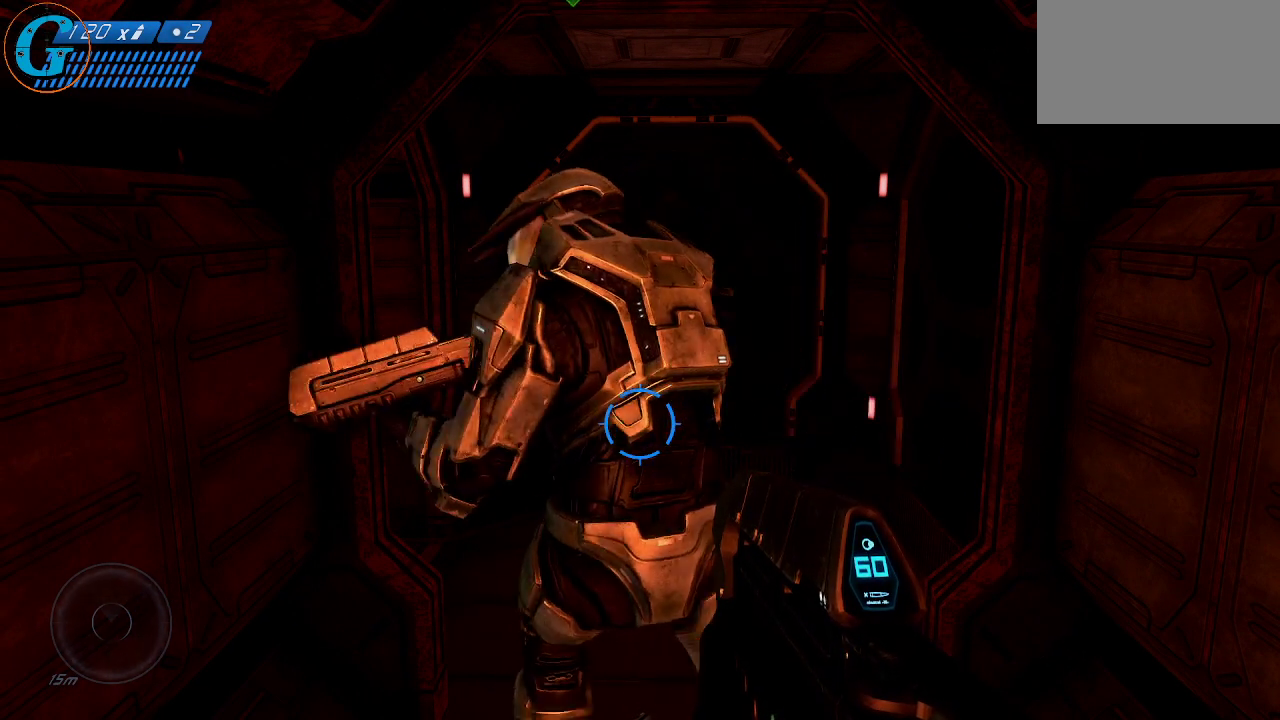
{"keys": ["w"], "mouse": [], "mouse_move": "right", "events": [[384, "w", "down"]]}
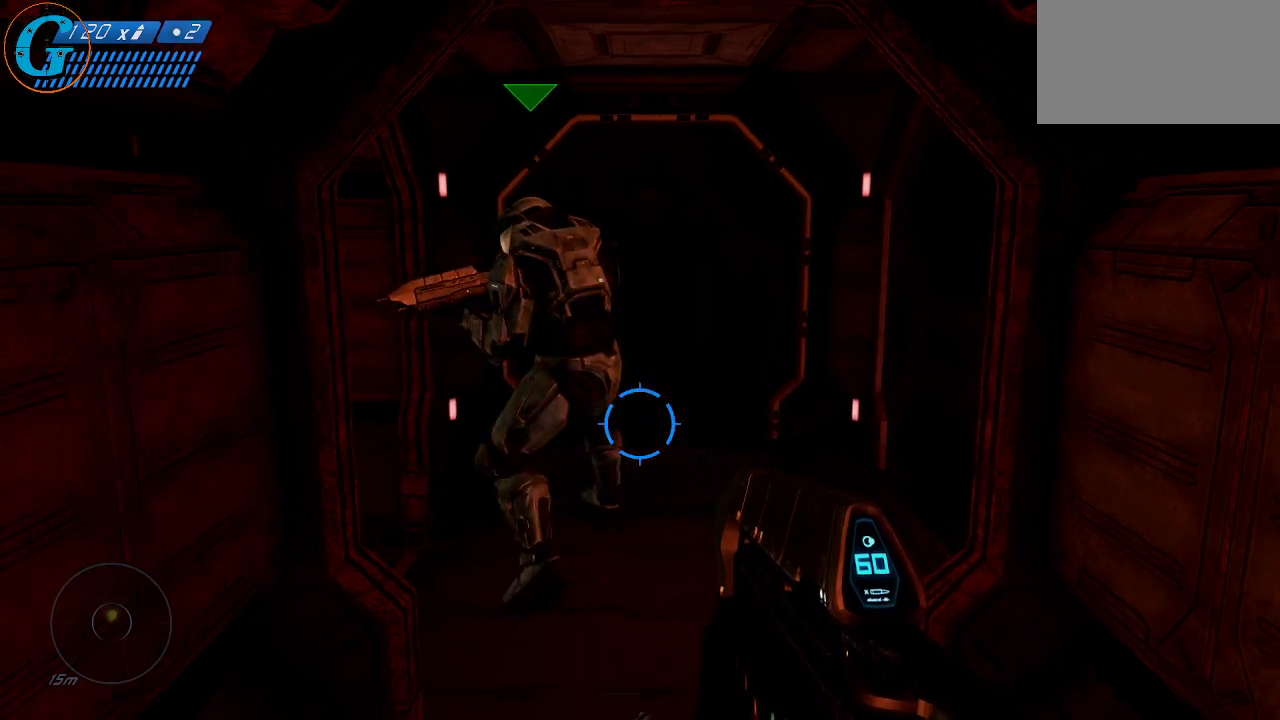
{"keys": [], "mouse": [], "mouse_move": "left", "events": [[450, "w", "up"]]}
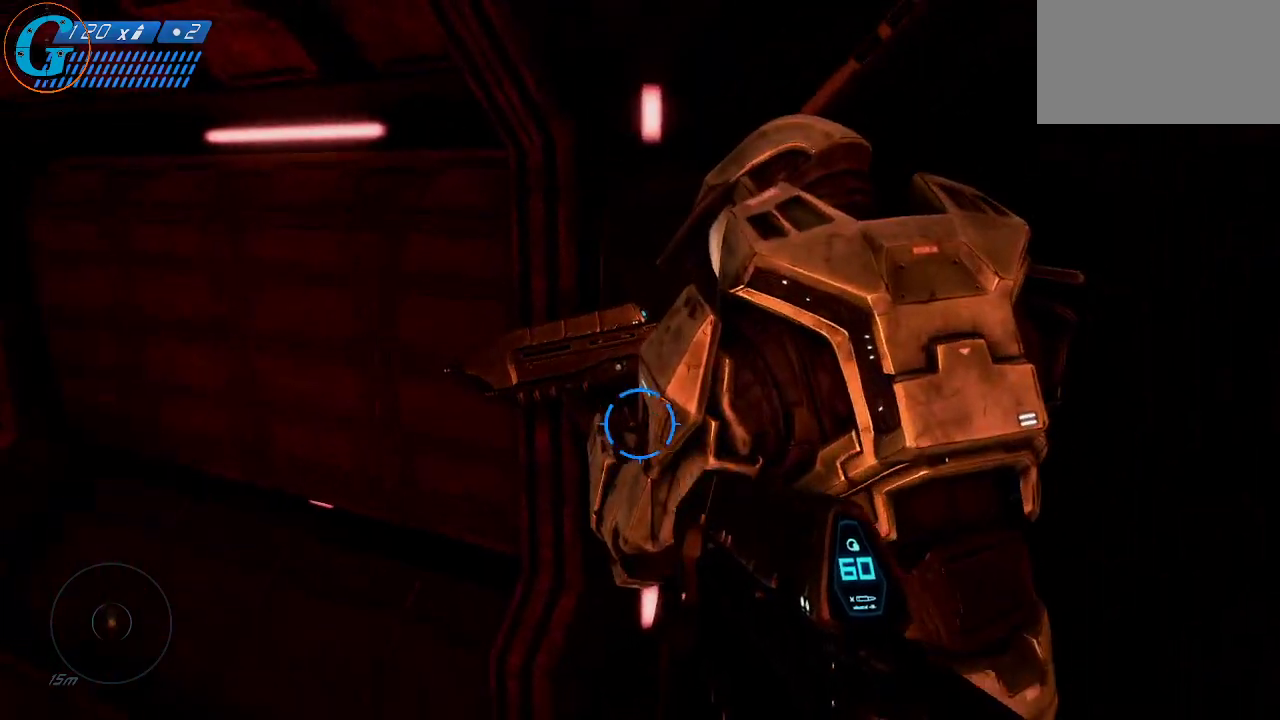
{"keys": [], "mouse": [], "mouse_move": "down", "events": []}
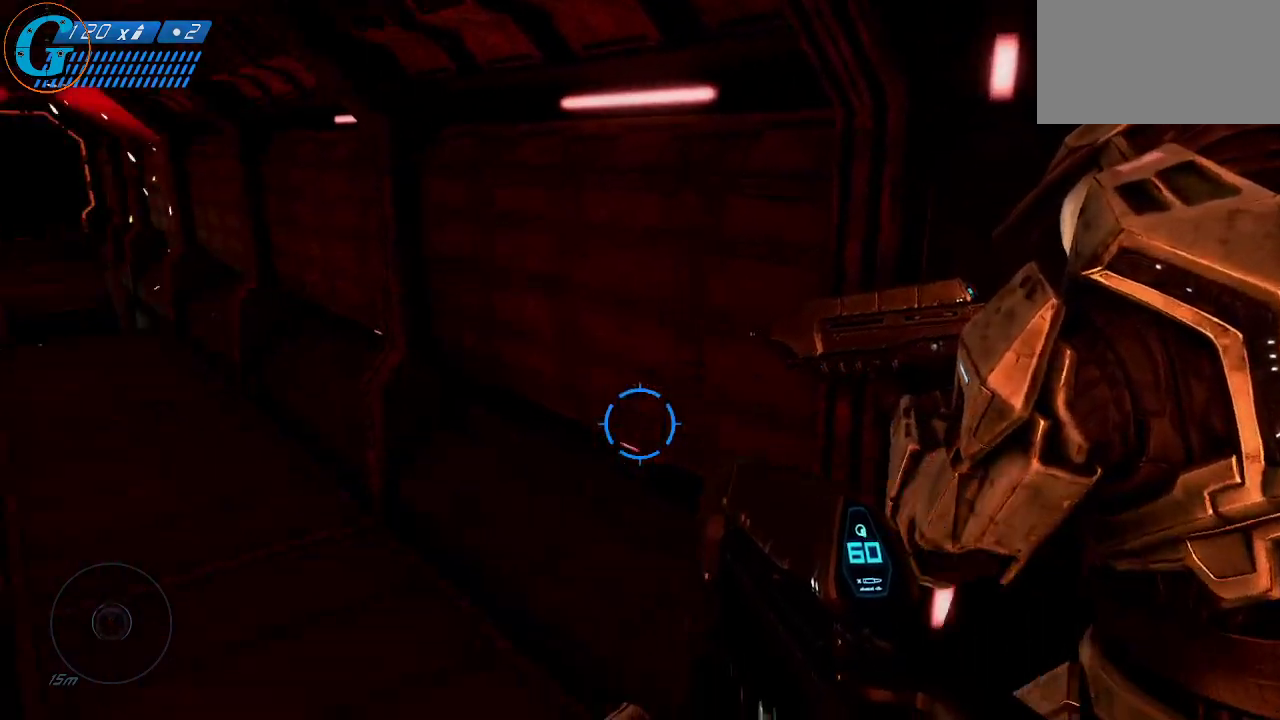
{"keys": [], "mouse": [], "mouse_move": "up", "events": [[150, "d", "down"], [384, "d", "up"]]}
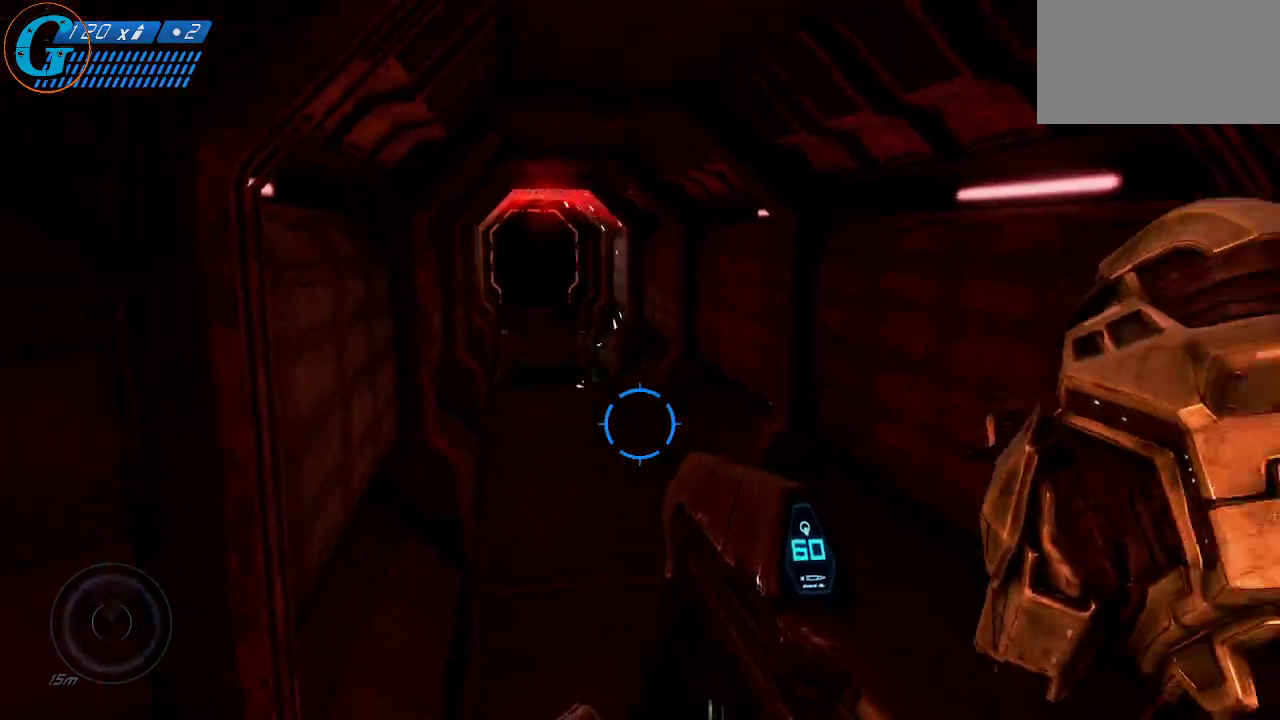
{"keys": ["w"], "mouse": [], "mouse_move": "still", "events": [[117, "w", "down"]]}
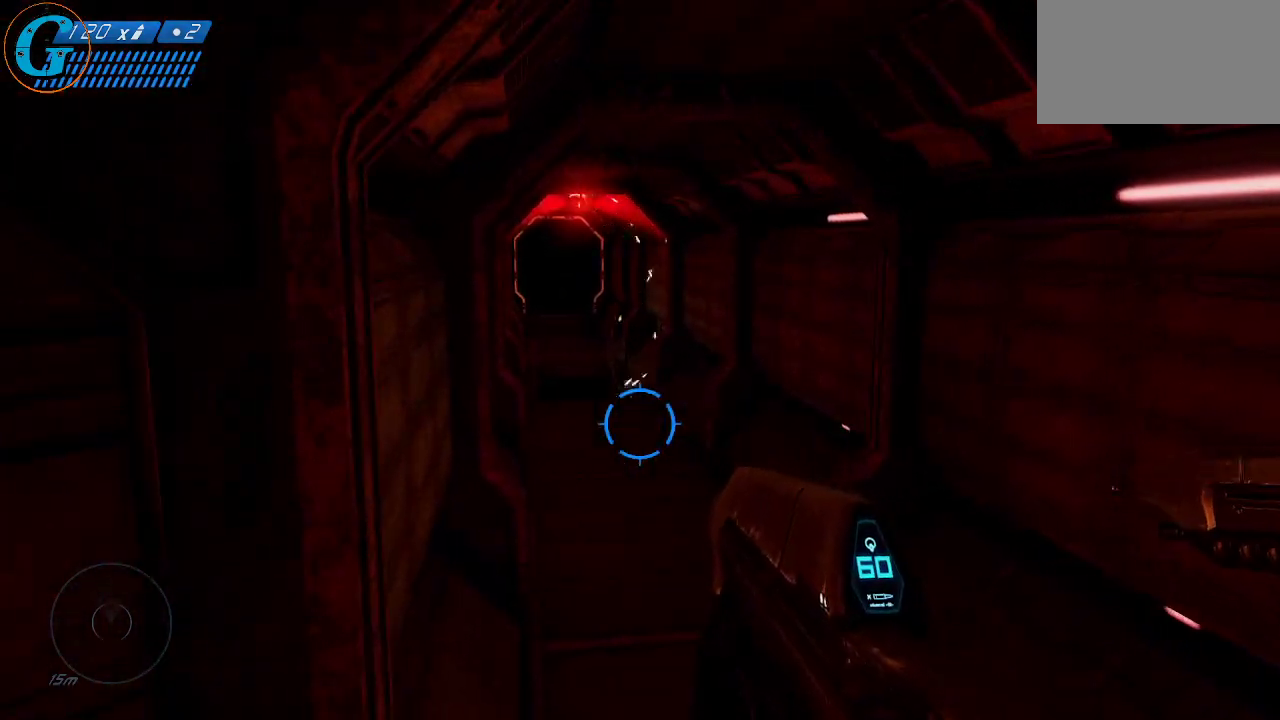
{"keys": ["s"], "mouse": [], "mouse_move": "right", "events": [[84, "w", "up"], [317, "s", "down"]]}
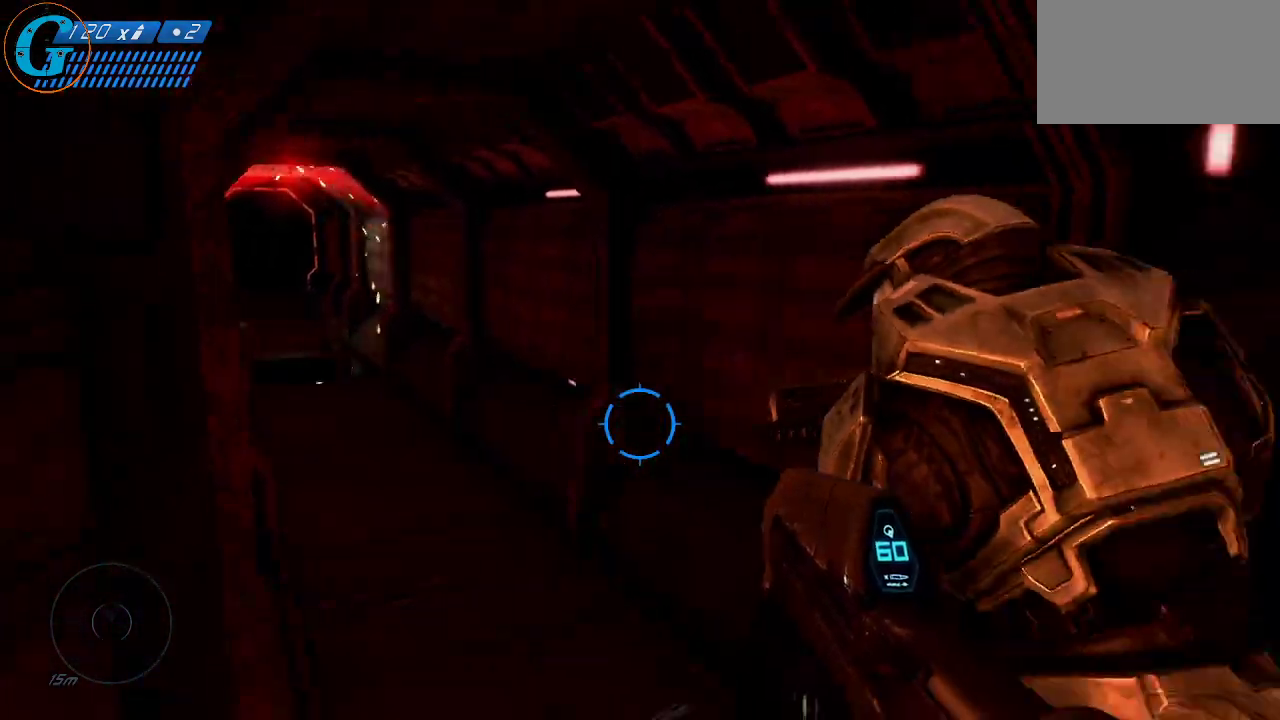
{"keys": [], "mouse": [], "mouse_move": "right", "events": [[200, "s", "up"]]}
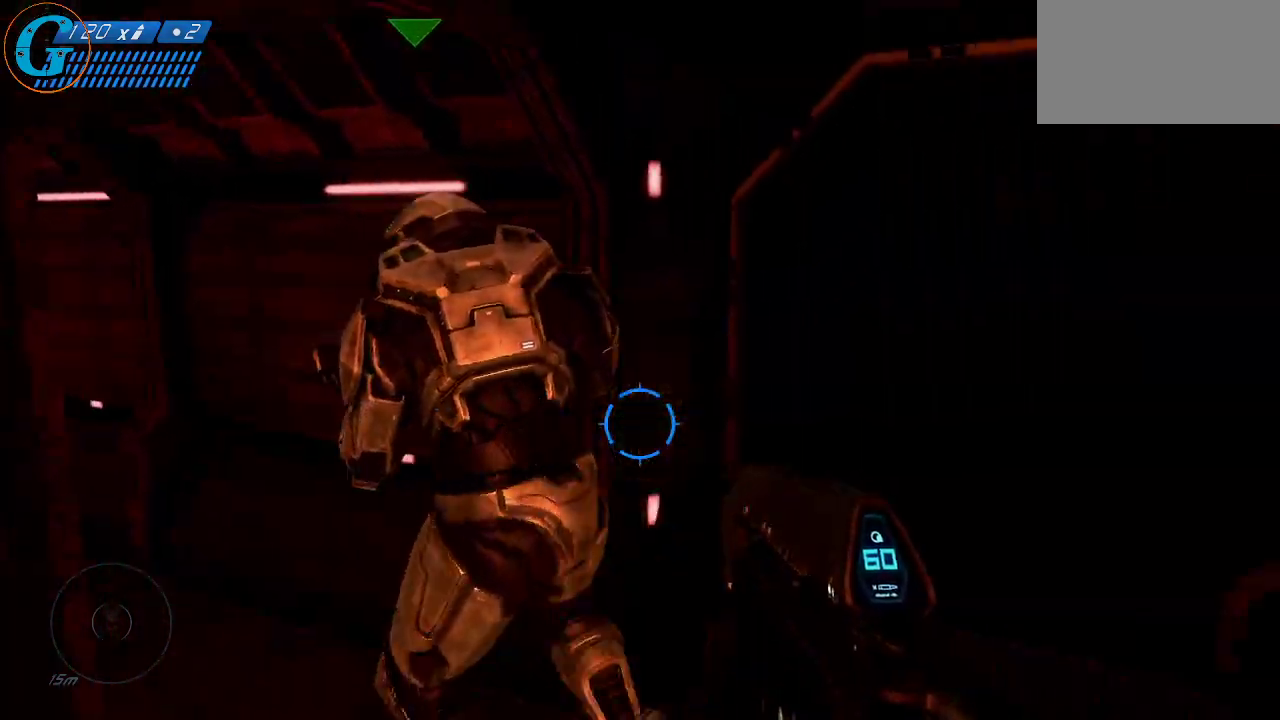
{"keys": ["w"], "mouse": [], "mouse_move": "right", "events": [[400, "w", "down"]]}